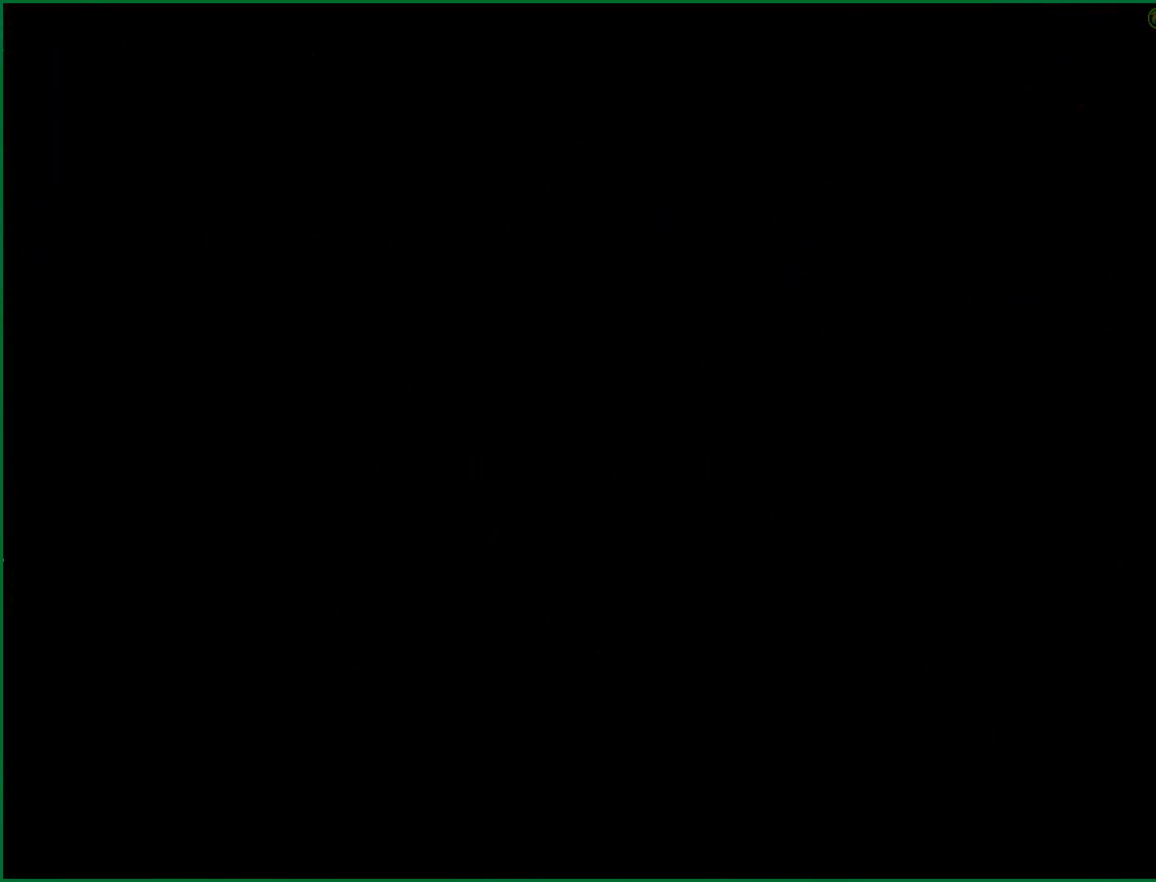
Gameplay with a controller (PlayStation layout); each line is a JSON object with the inputs held at the frame after it. "button_events" lists button changes between this image and that frame as [ms after this image, input, new state], when the widget could be followed in between (sticks are given only as held states). This document gives stick clicks only as held states, not as events. Not read: L1 R1 R3 right_stick.
{"buttons": ["SQUARE"], "left_stick": "center", "button_events": [[17, "SQUARE", "down"], [50, "CROSS", "up"]]}
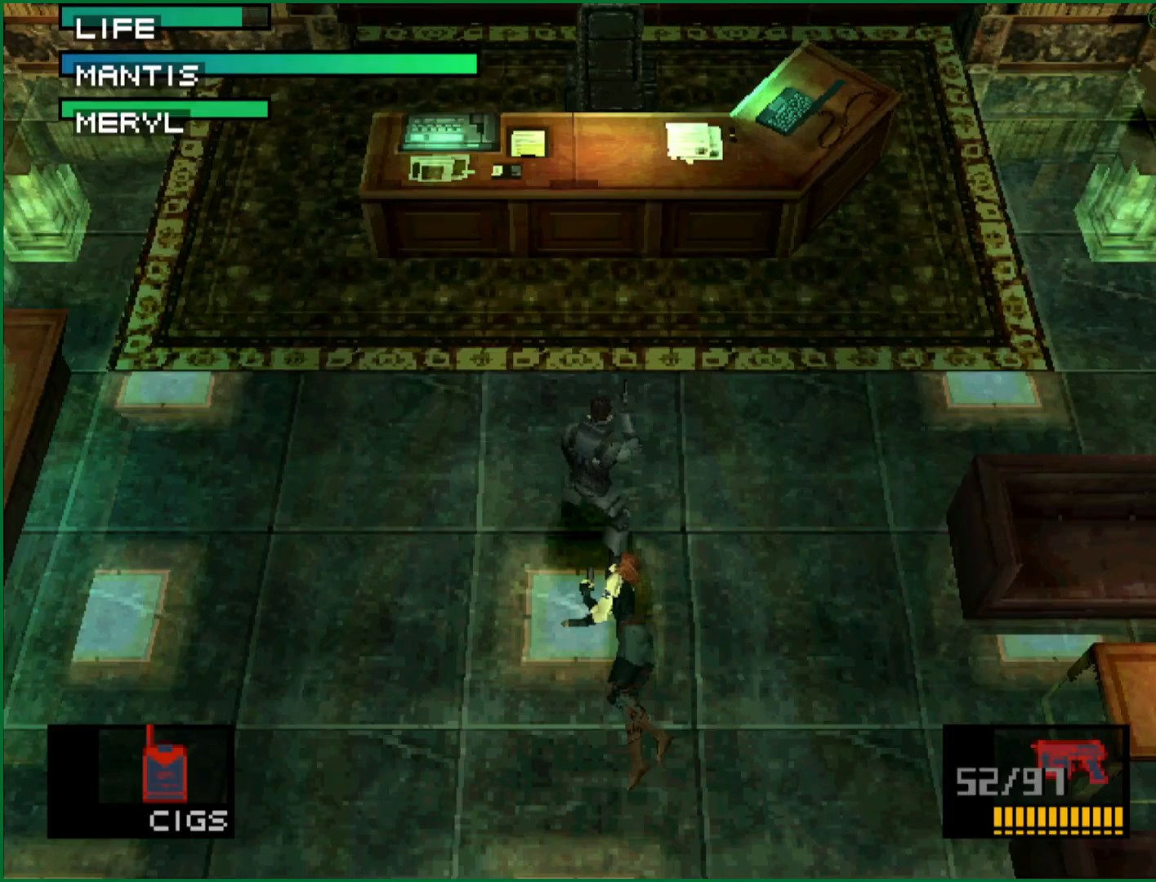
{"buttons": [], "left_stick": "center", "button_events": [[250, "SQUARE", "up"]]}
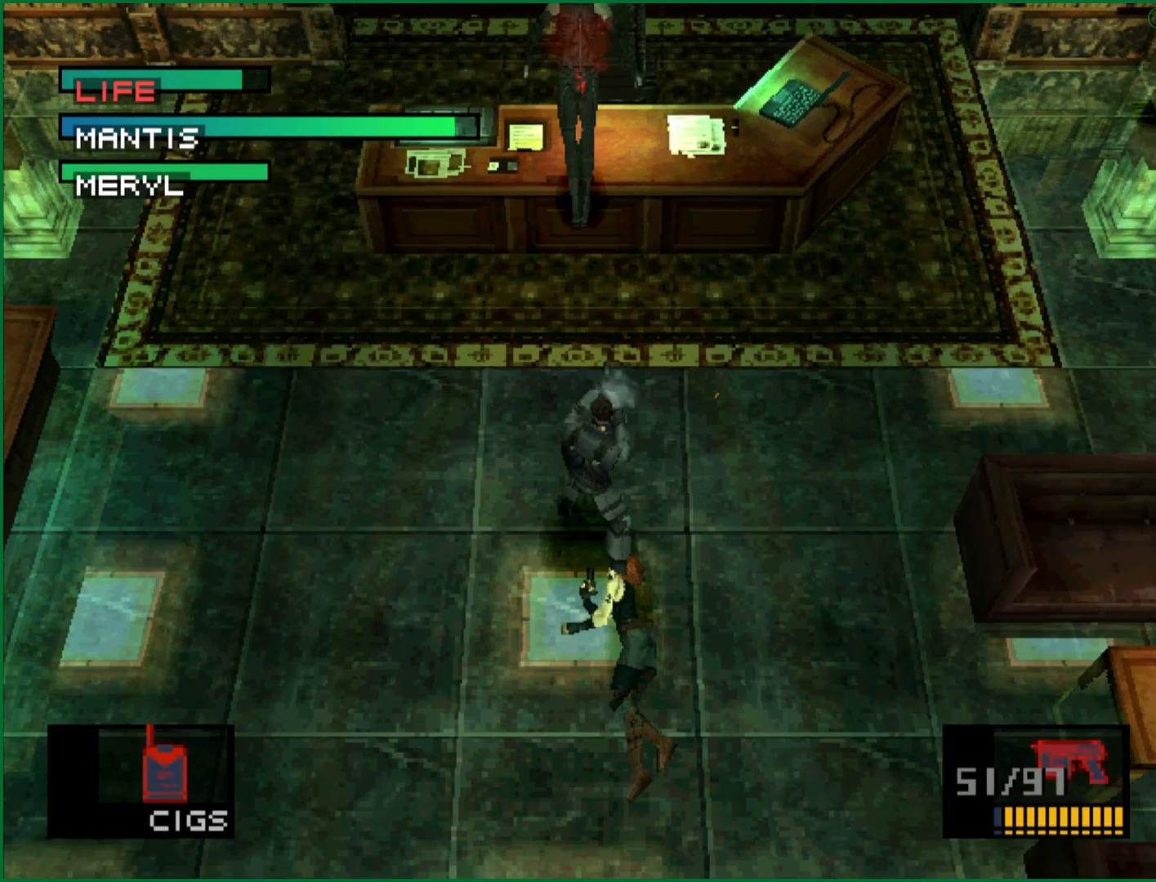
{"buttons": ["TRIANGLE"], "left_stick": "center", "button_events": [[83, "TRIANGLE", "down"]]}
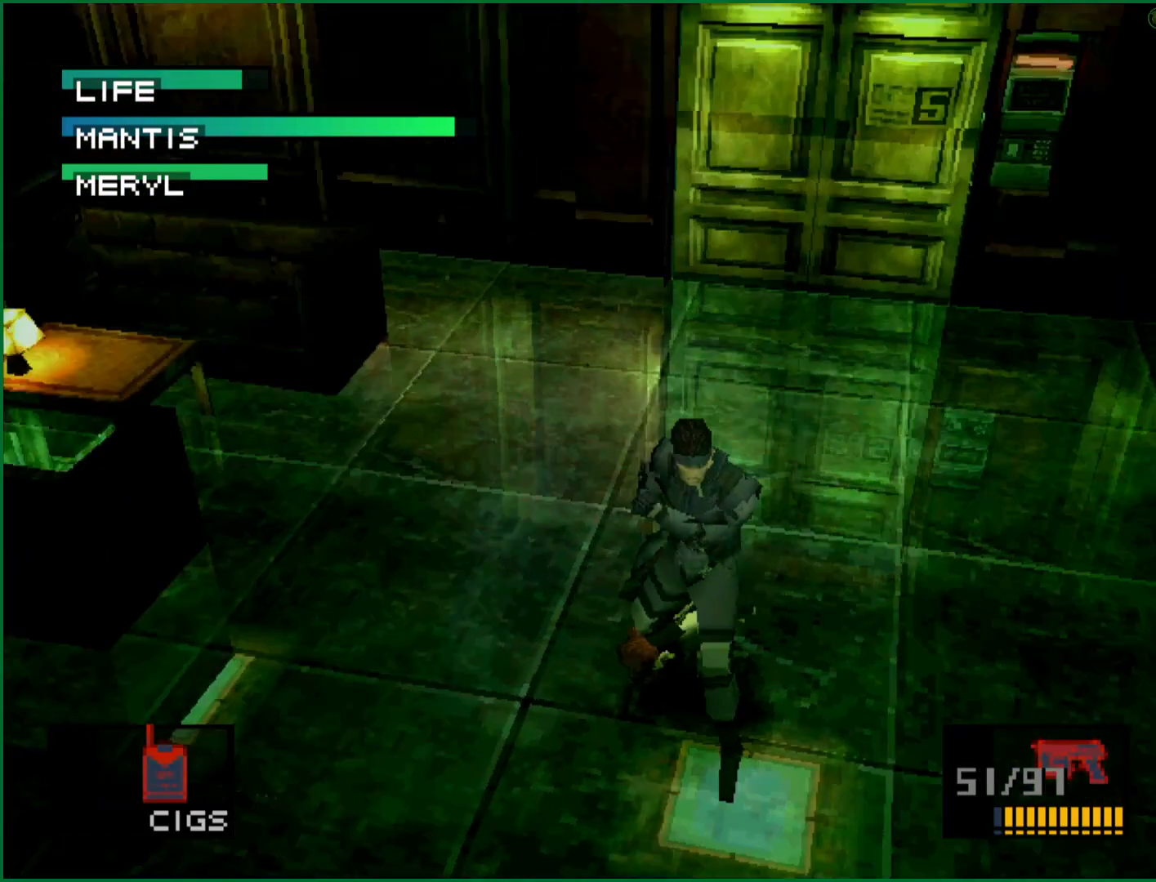
{"buttons": ["TRIANGLE"], "left_stick": "center", "button_events": []}
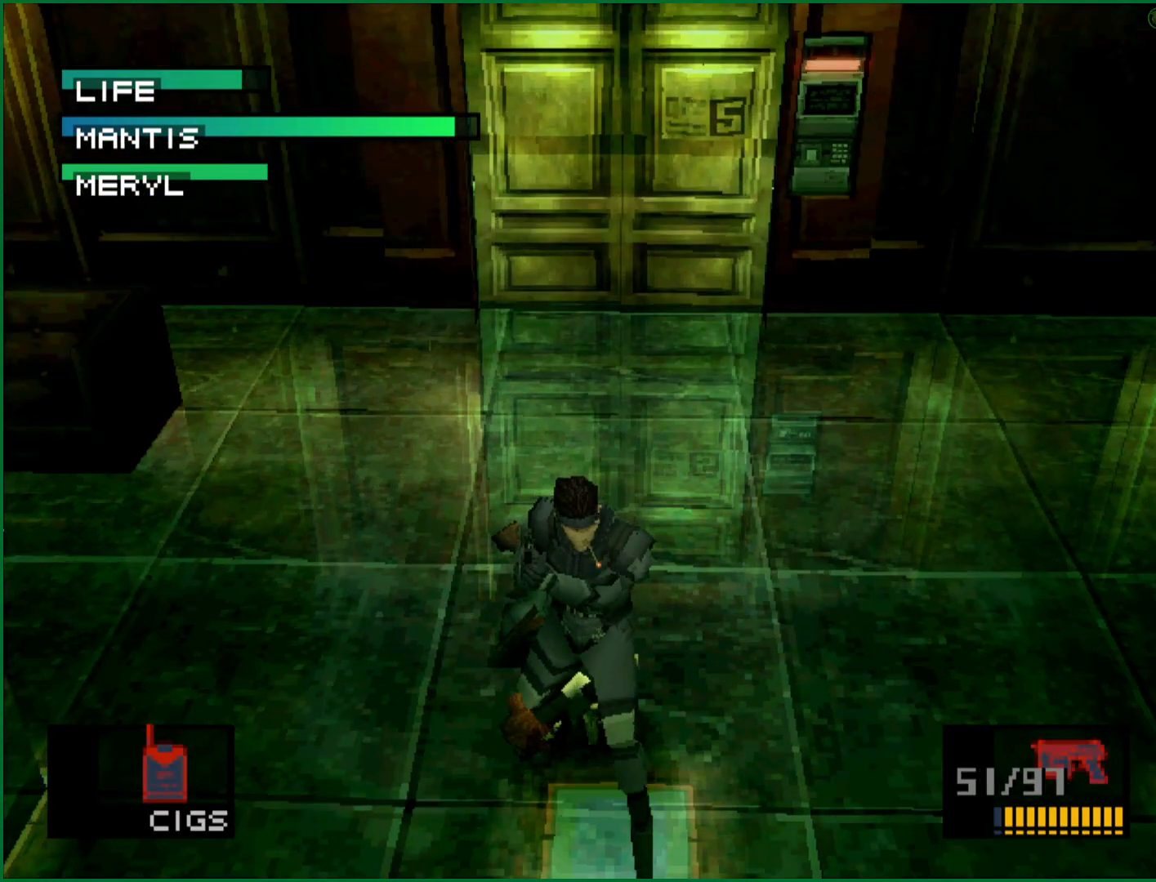
{"buttons": ["TRIANGLE"], "left_stick": "center", "button_events": []}
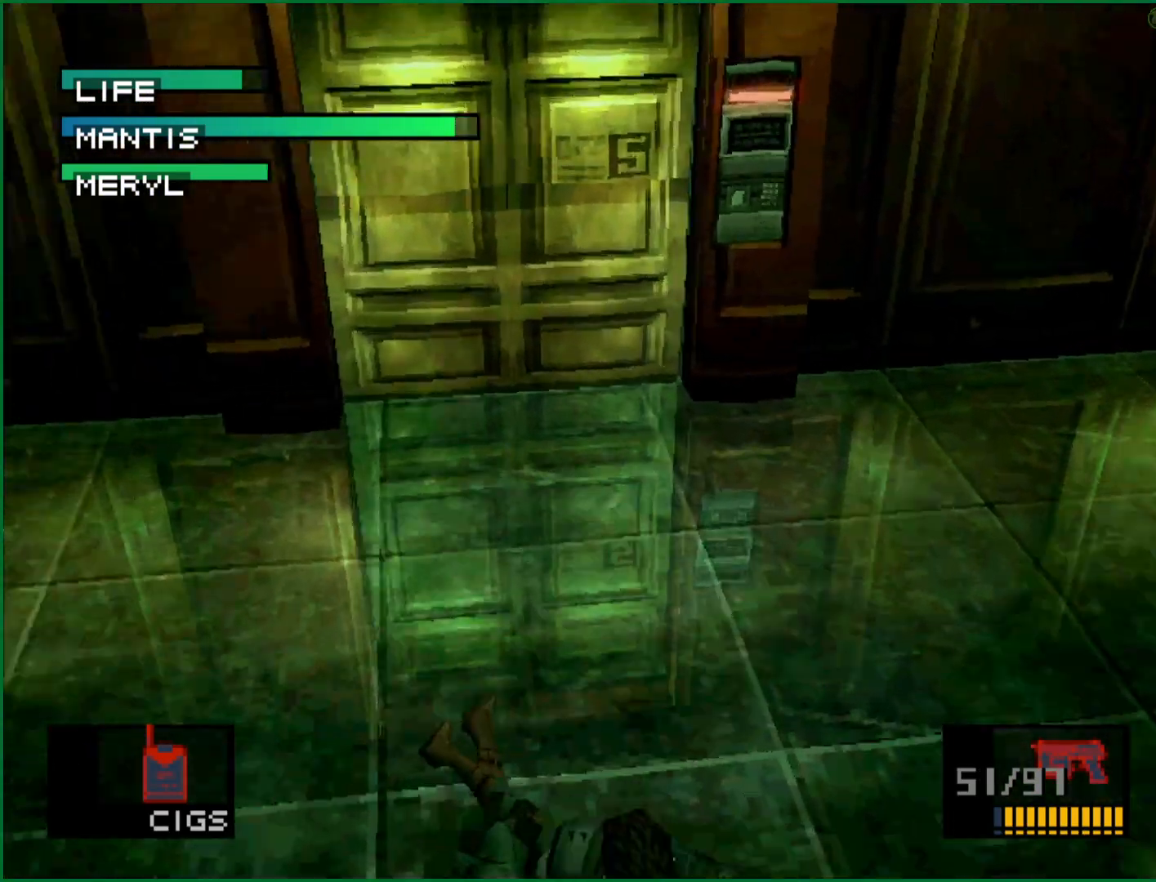
{"buttons": ["SQUARE"], "left_stick": "center", "button_events": [[217, "TRIANGLE", "up"], [300, "SQUARE", "down"]]}
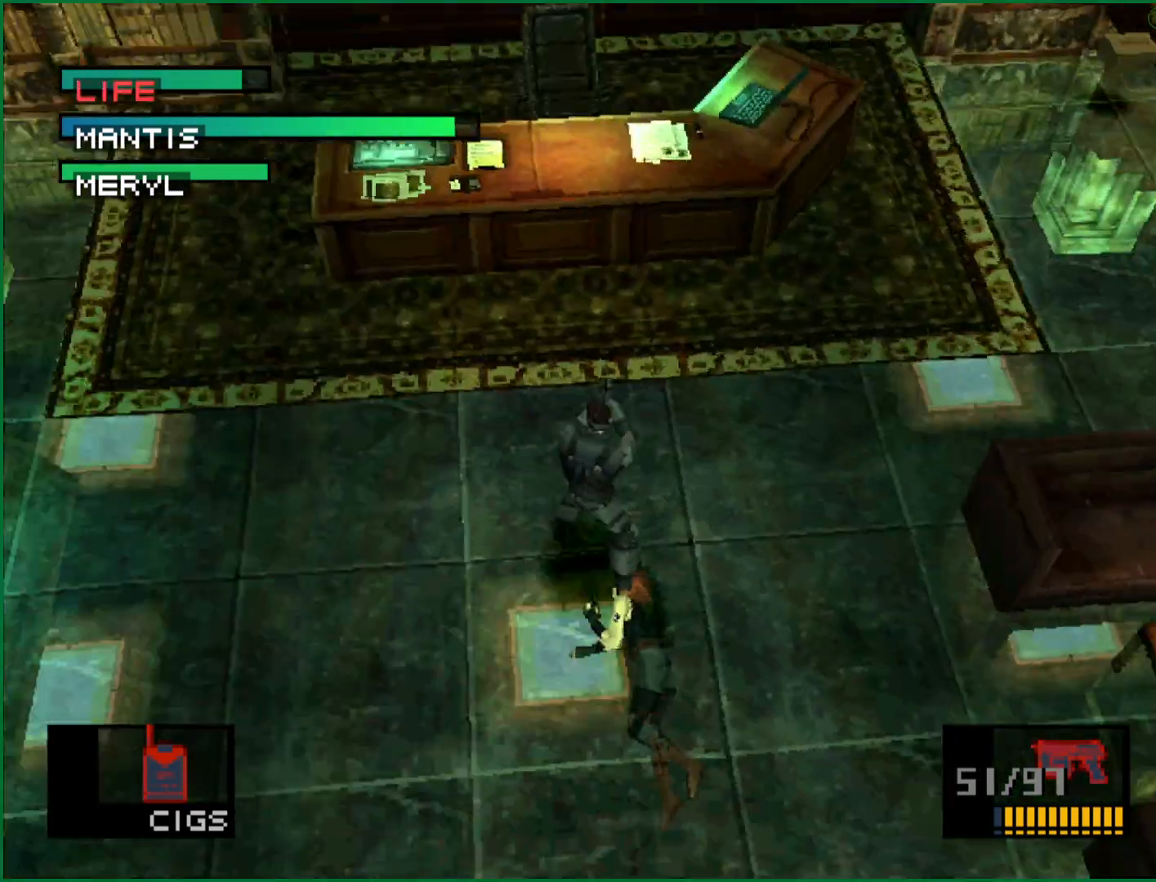
{"buttons": ["TRIANGLE"], "left_stick": "center", "button_events": [[300, "SQUARE", "up"], [500, "TRIANGLE", "down"]]}
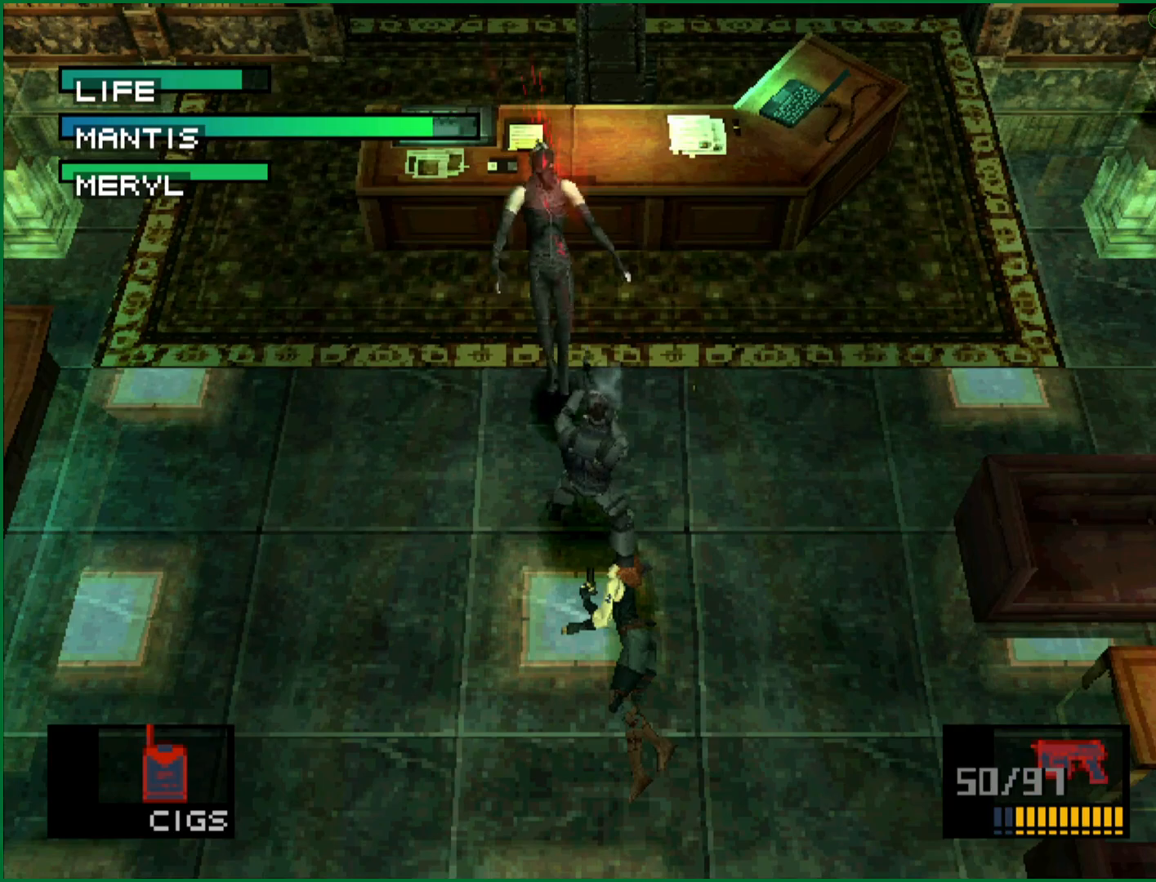
{"buttons": ["TRIANGLE"], "left_stick": "center", "button_events": []}
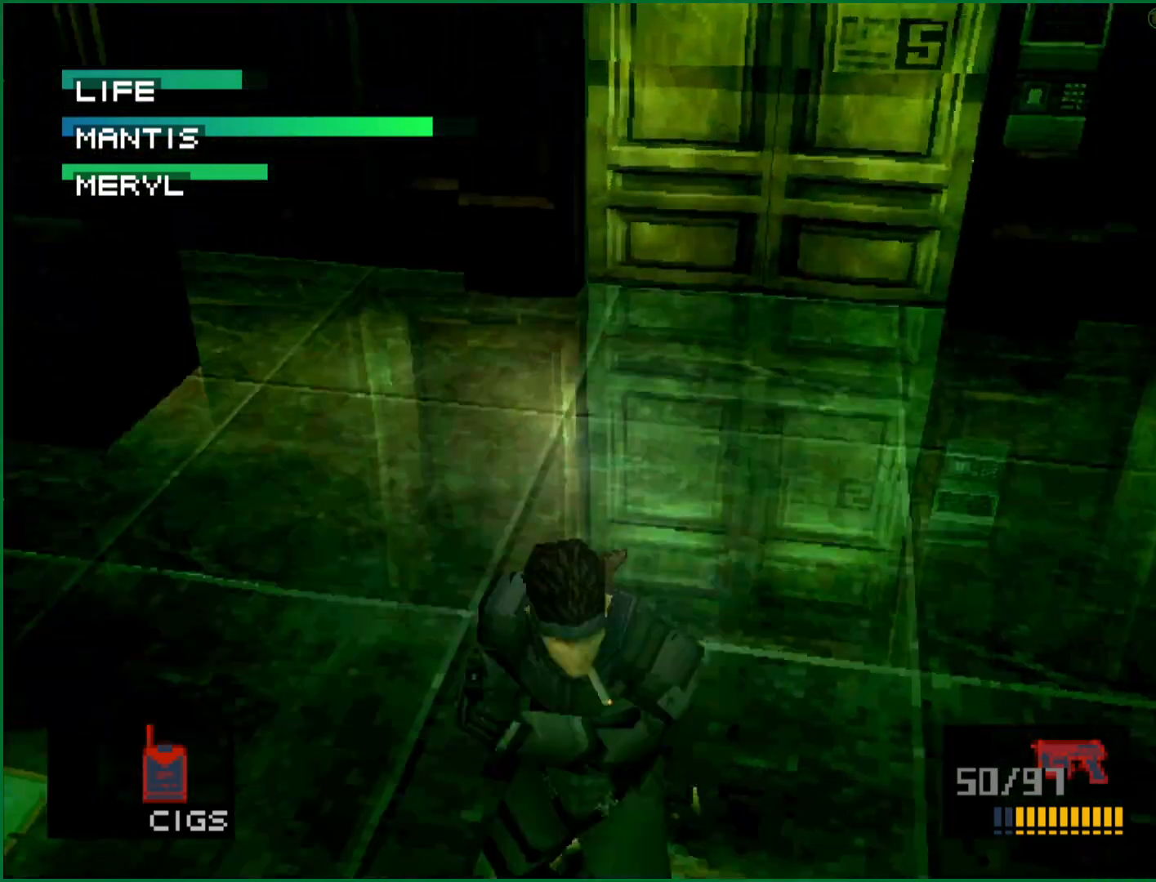
{"buttons": ["TRIANGLE"], "left_stick": "center", "button_events": []}
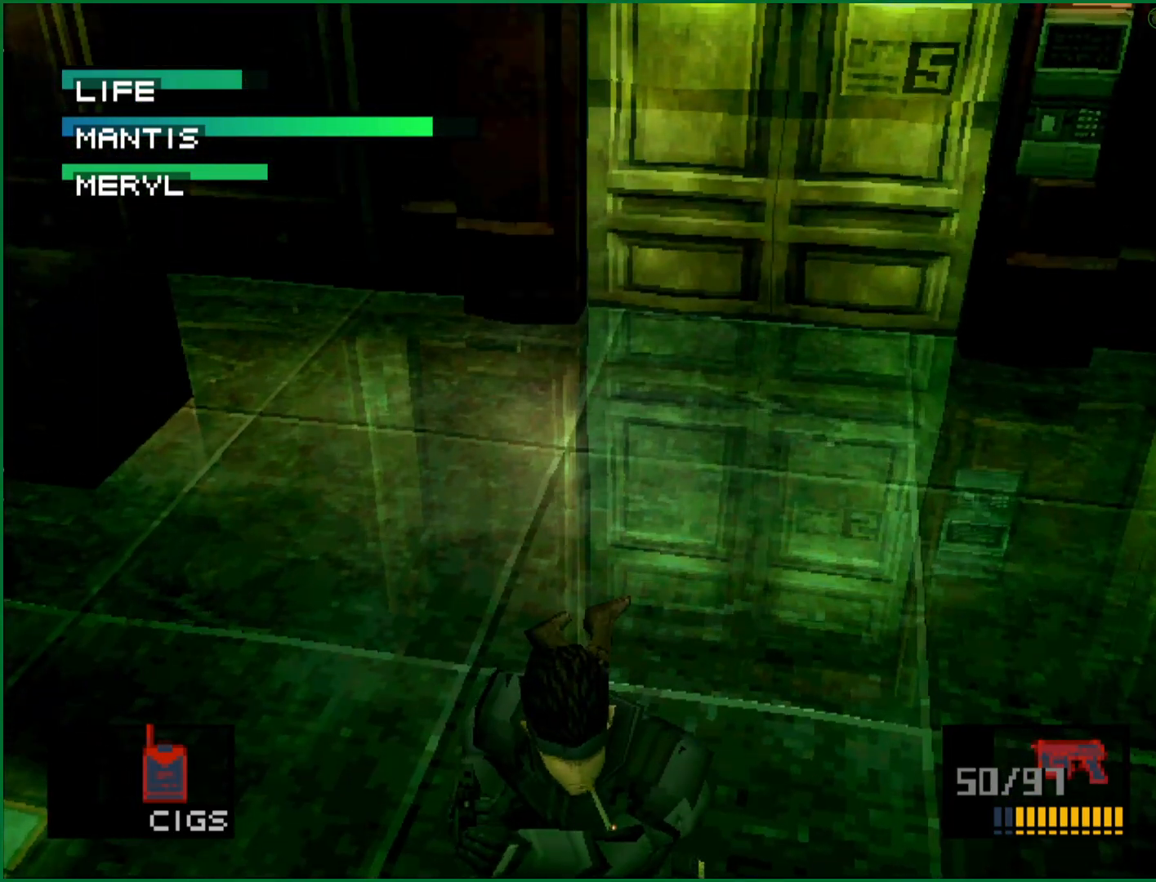
{"buttons": ["TRIANGLE"], "left_stick": "center", "button_events": []}
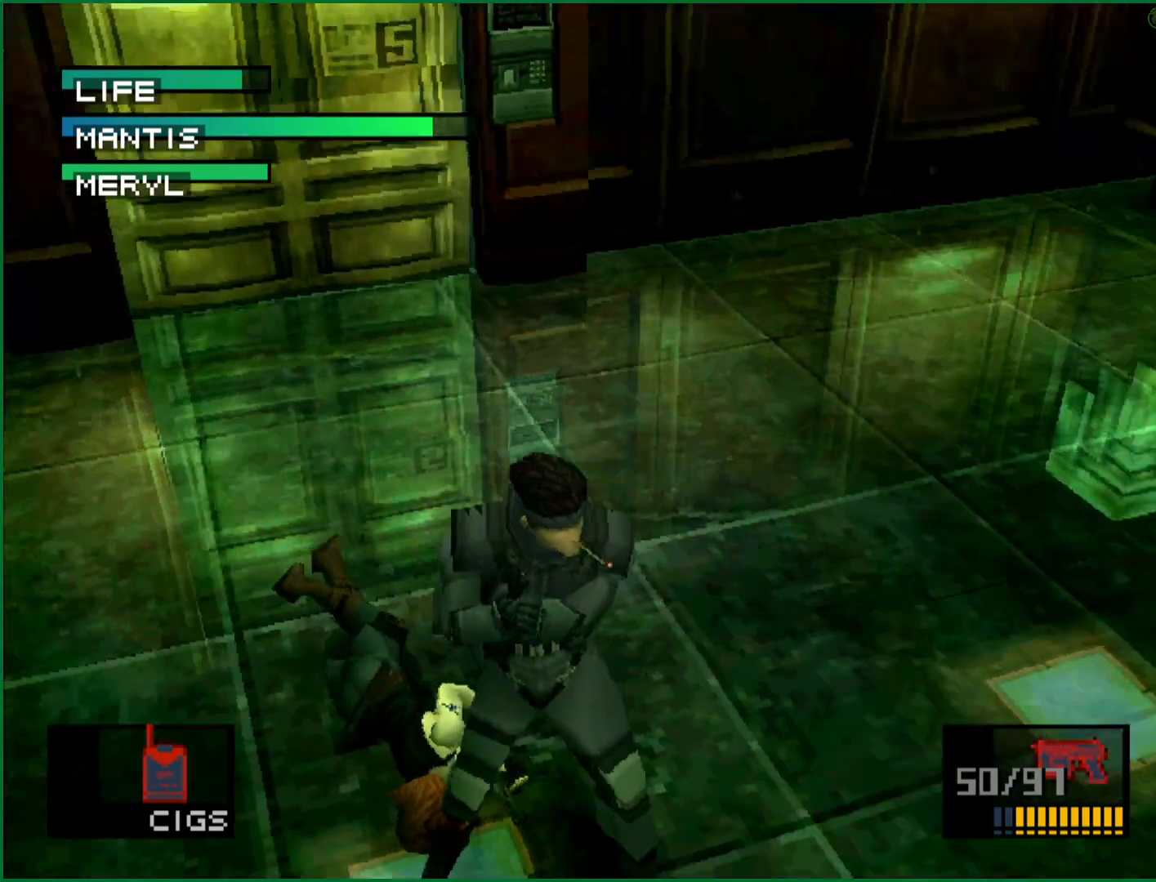
{"buttons": ["DPAD_UP", "DPAD_RIGHT"], "left_stick": "center", "button_events": [[117, "TRIANGLE", "up"], [133, "DPAD_RIGHT", "down"], [133, "DPAD_UP", "down"]]}
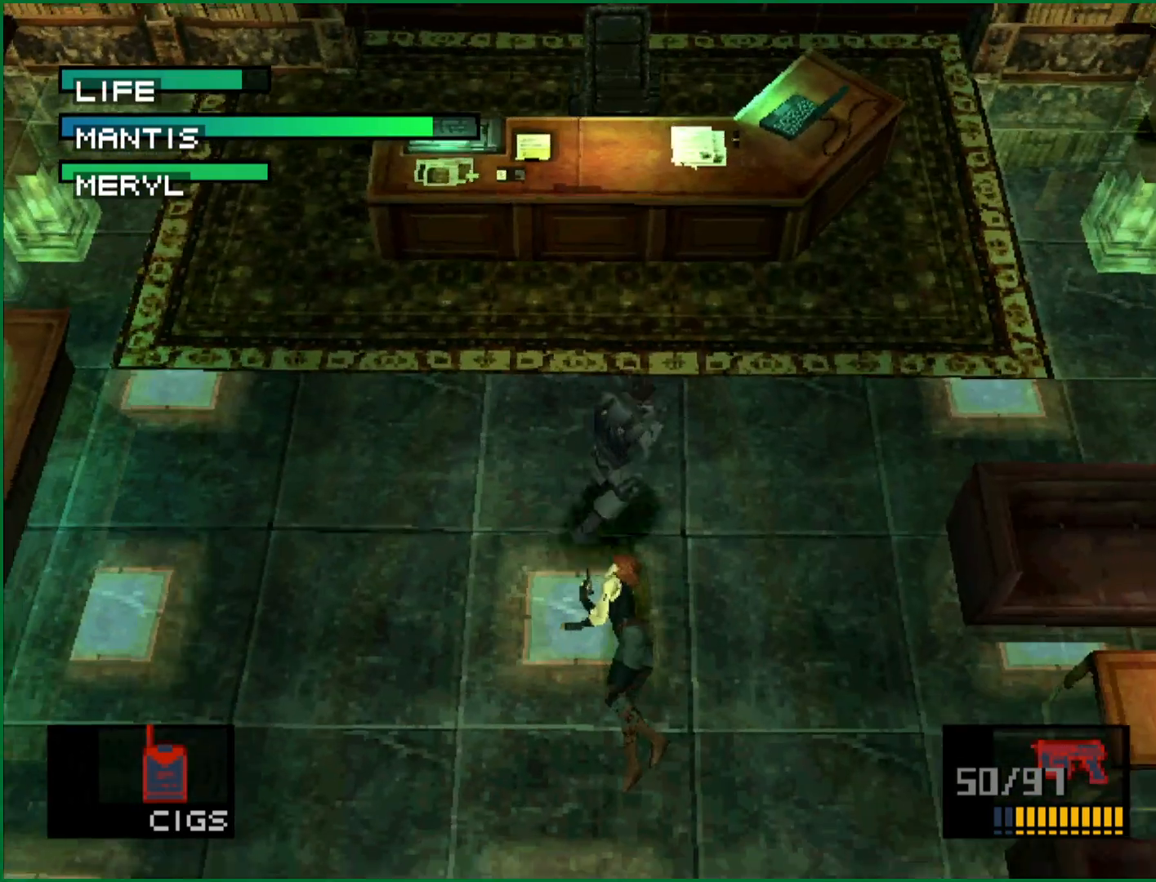
{"buttons": ["SQUARE", "DPAD_RIGHT"], "left_stick": "center", "button_events": [[467, "SQUARE", "down"], [500, "DPAD_UP", "up"]]}
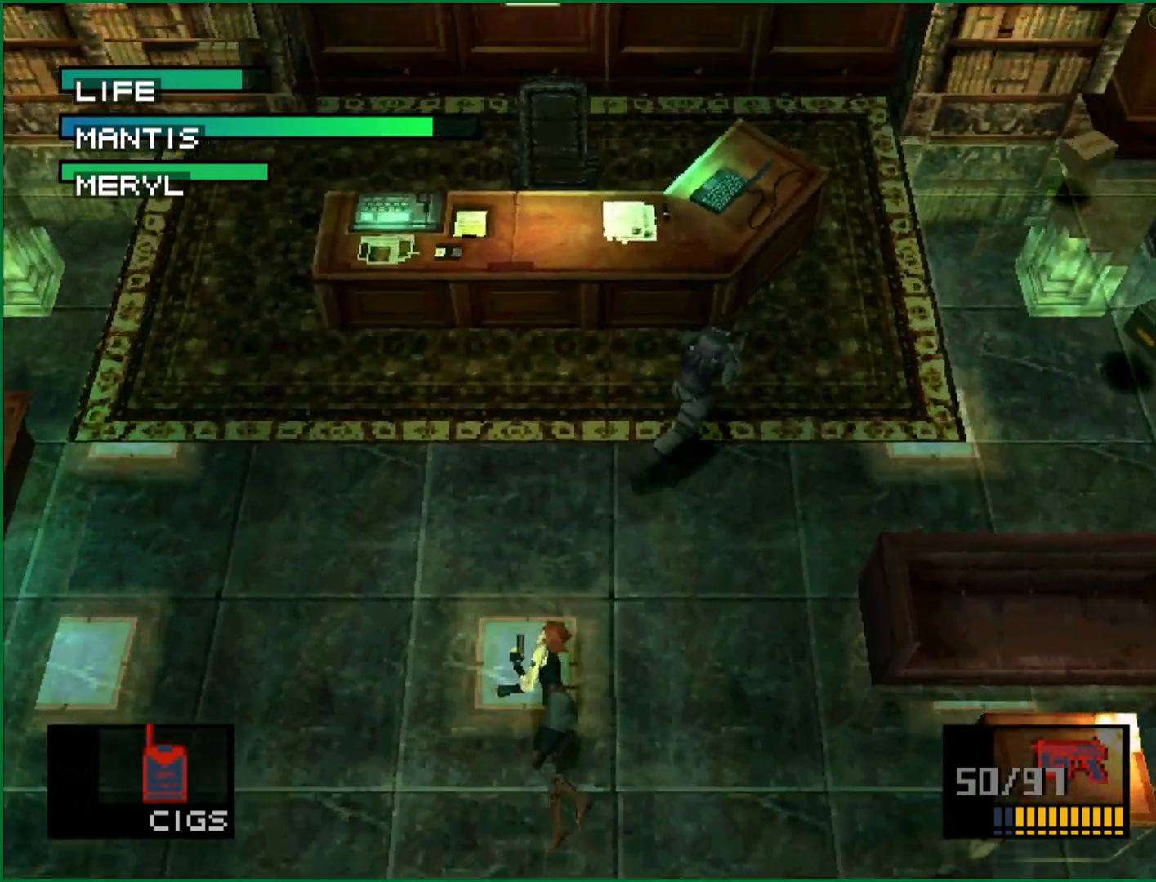
{"buttons": [], "left_stick": "center", "button_events": [[17, "DPAD_RIGHT", "up"], [467, "SQUARE", "up"]]}
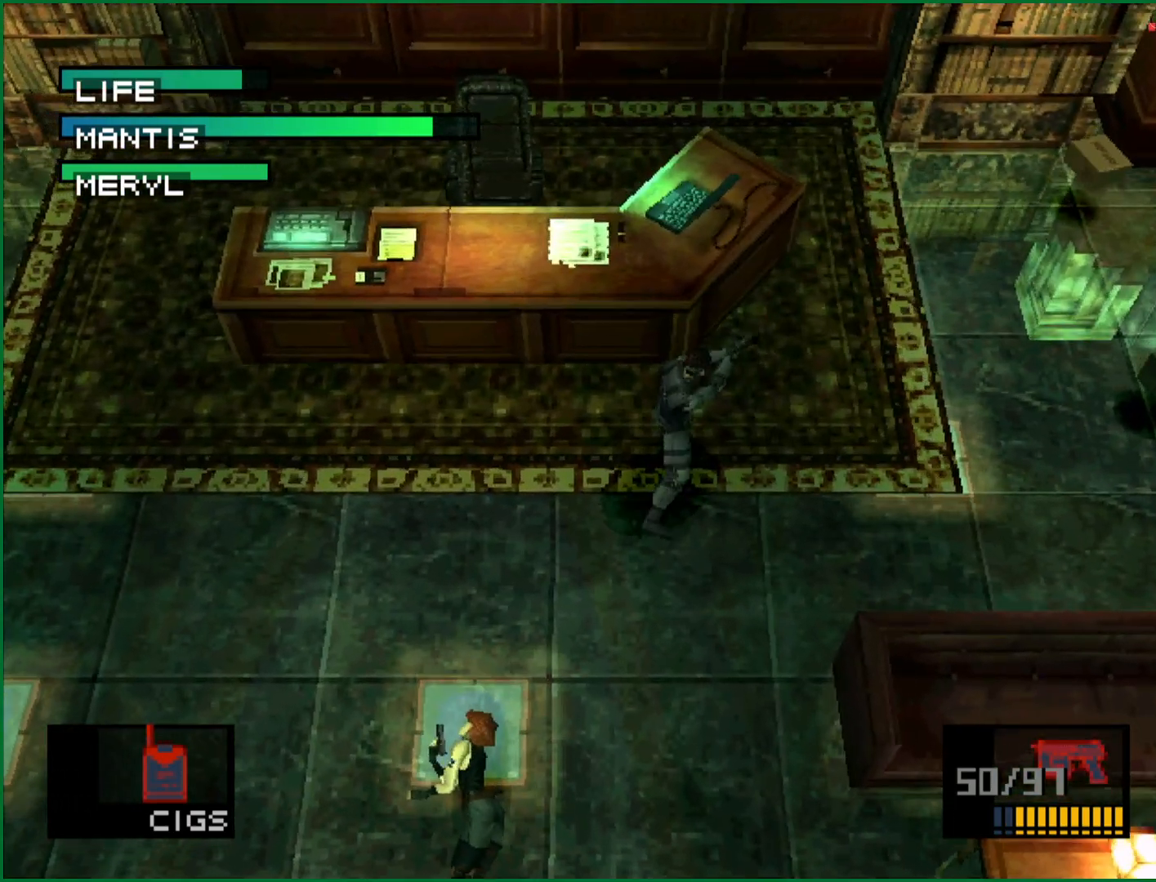
{"buttons": ["DPAD_RIGHT"], "left_stick": "center", "button_events": [[183, "DPAD_UP", "down"], [200, "DPAD_LEFT", "down"], [400, "DPAD_LEFT", "up"], [417, "DPAD_RIGHT", "down"], [433, "DPAD_UP", "up"]]}
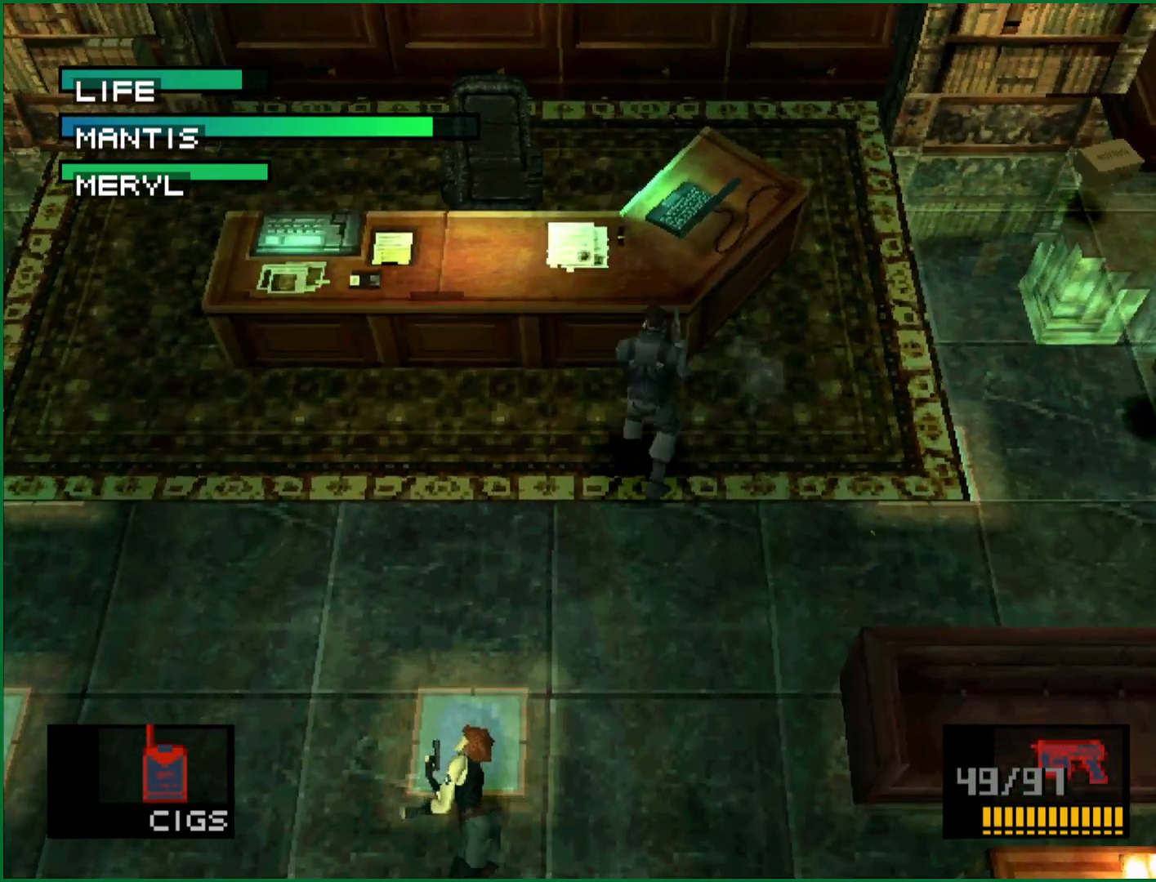
{"buttons": ["DPAD_RIGHT"], "left_stick": "center", "button_events": [[83, "SQUARE", "down"], [300, "DPAD_RIGHT", "up"], [317, "SQUARE", "up"], [383, "SQUARE", "down"], [400, "DPAD_RIGHT", "down"], [467, "SQUARE", "up"]]}
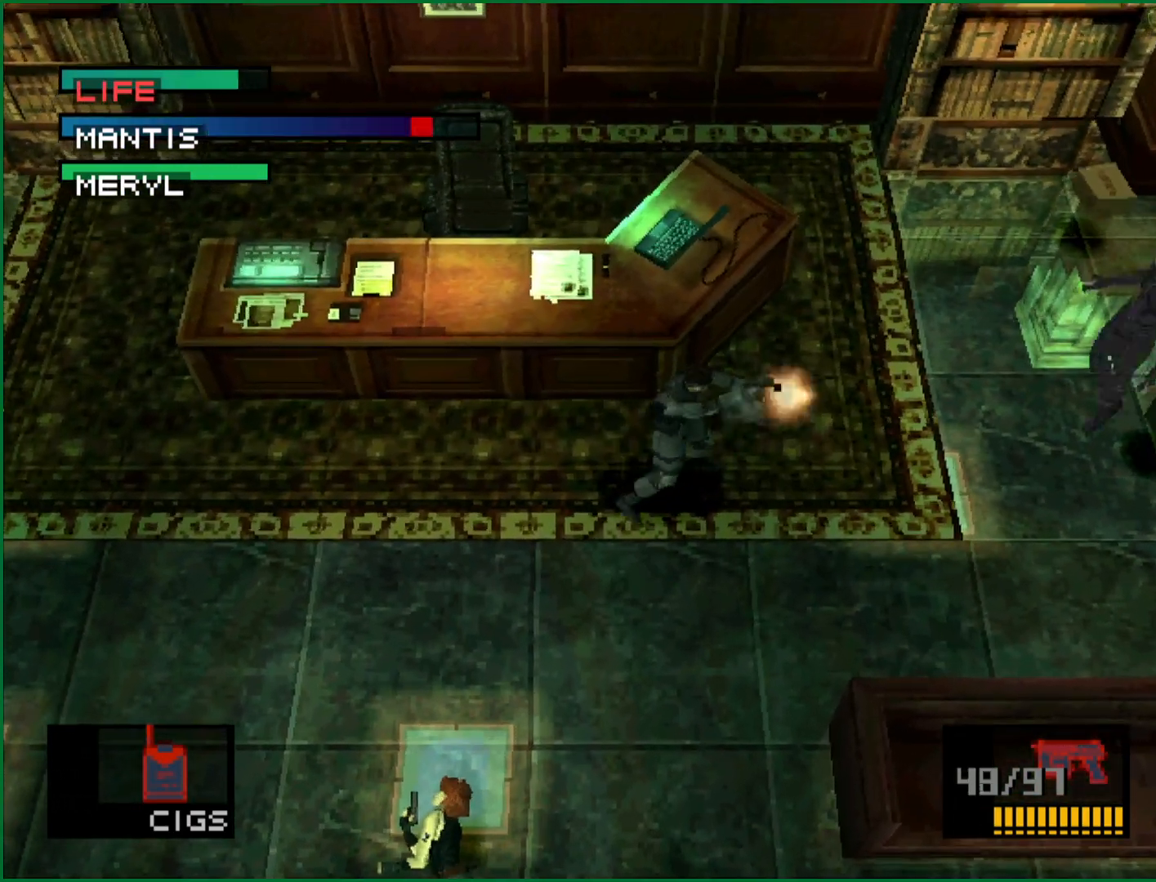
{"buttons": ["DPAD_LEFT"], "left_stick": "center", "button_events": [[17, "DPAD_UP", "down"], [17, "SQUARE", "down"], [83, "DPAD_RIGHT", "up"], [200, "DPAD_RIGHT", "down"], [200, "SQUARE", "up"], [217, "DPAD_UP", "up"], [300, "DPAD_RIGHT", "up"], [350, "DPAD_LEFT", "down"]]}
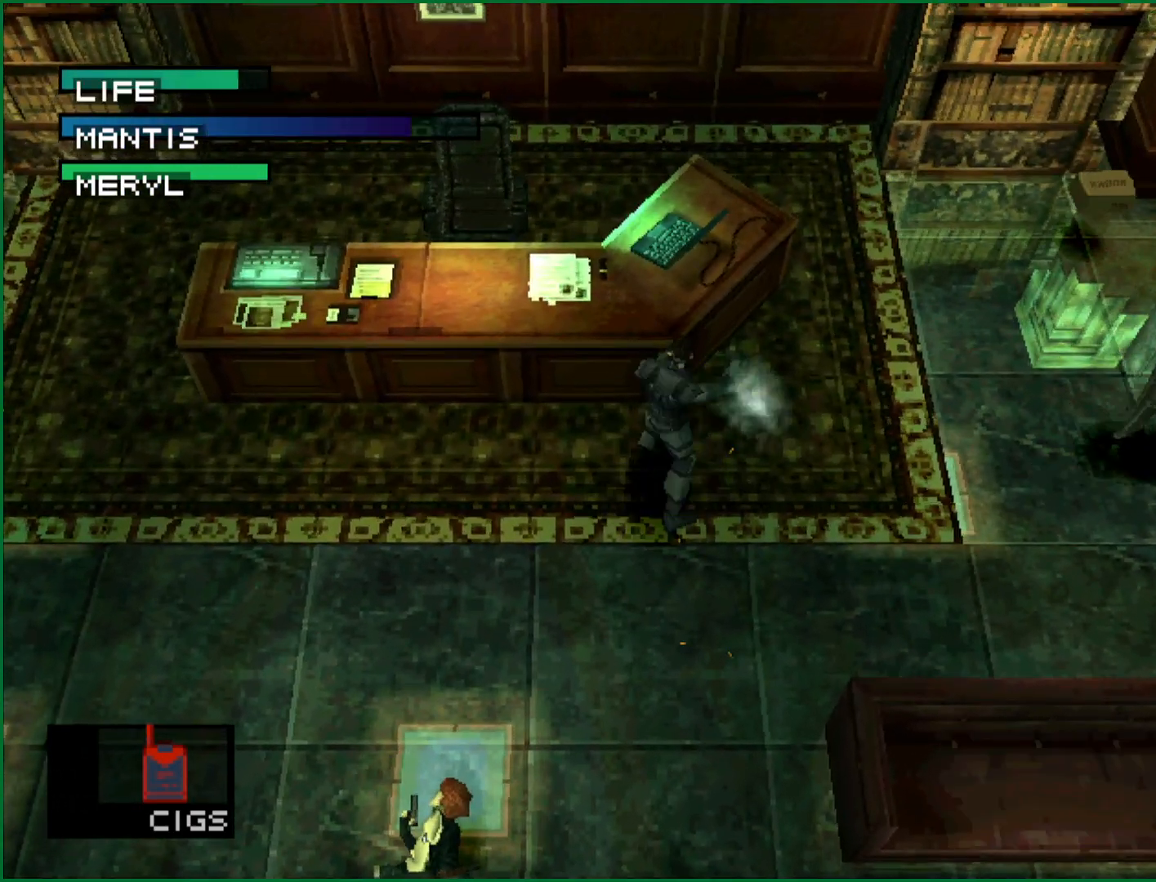
{"buttons": ["DPAD_LEFT"], "left_stick": "center", "button_events": []}
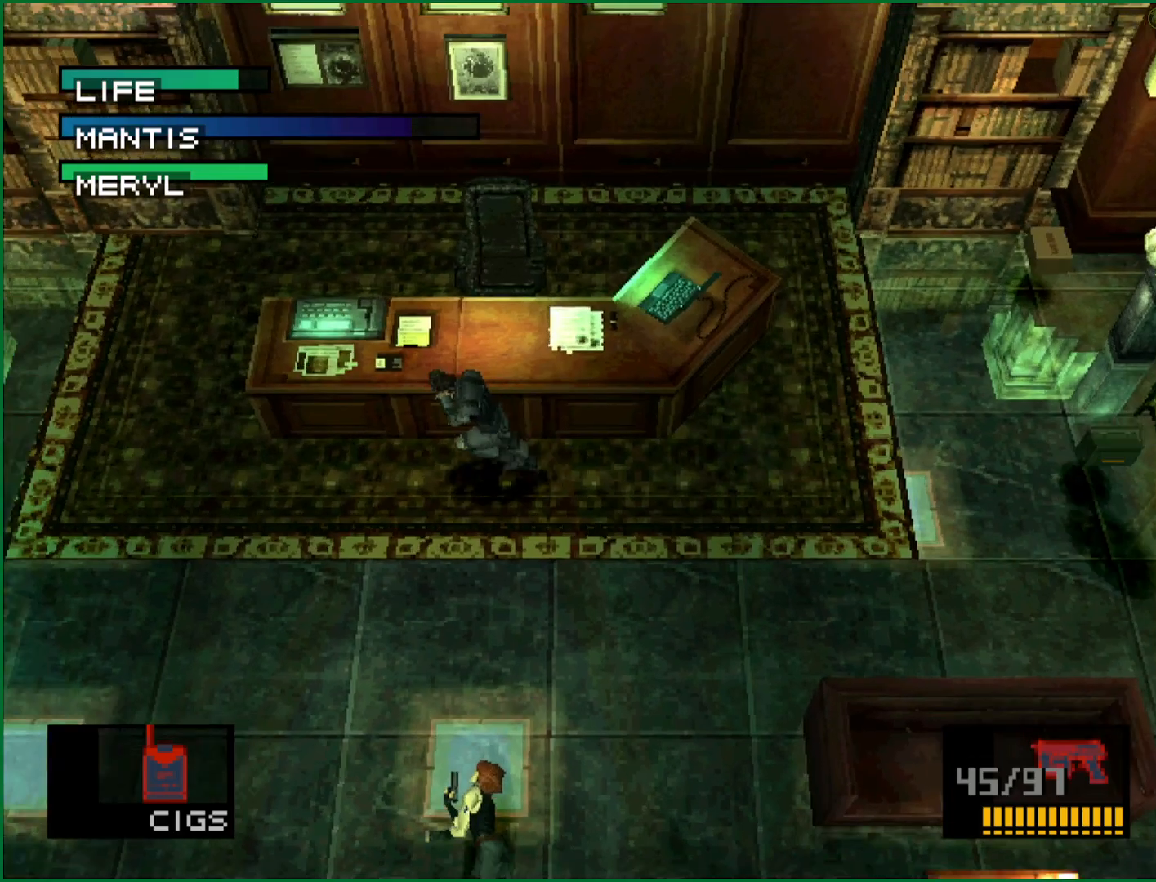
{"buttons": ["SQUARE"], "left_stick": "center", "button_events": [[100, "DPAD_UP", "down"], [150, "DPAD_LEFT", "up"], [167, "DPAD_RIGHT", "down"], [167, "DPAD_UP", "up"], [317, "SQUARE", "down"], [433, "DPAD_RIGHT", "up"]]}
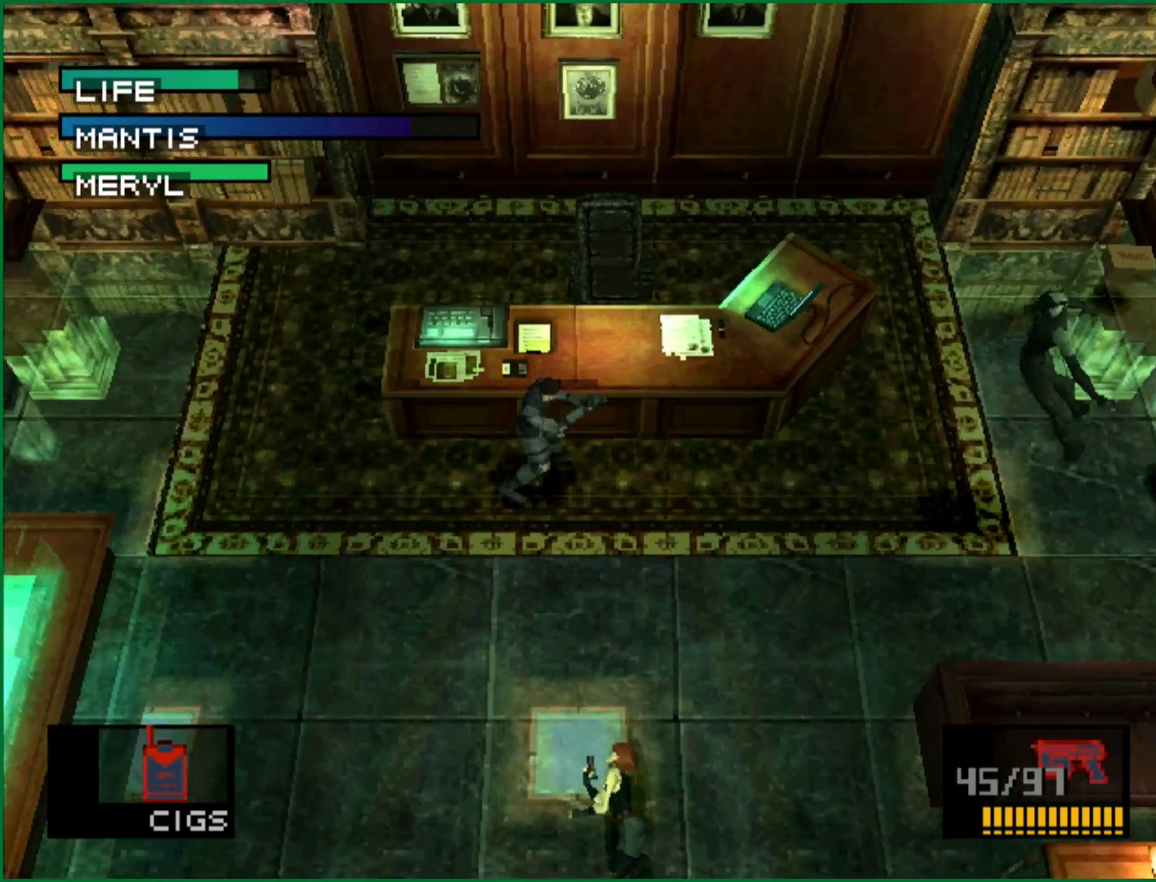
{"buttons": [], "left_stick": "center", "button_events": [[150, "SQUARE", "up"], [417, "SQUARE", "down"], [467, "SQUARE", "up"]]}
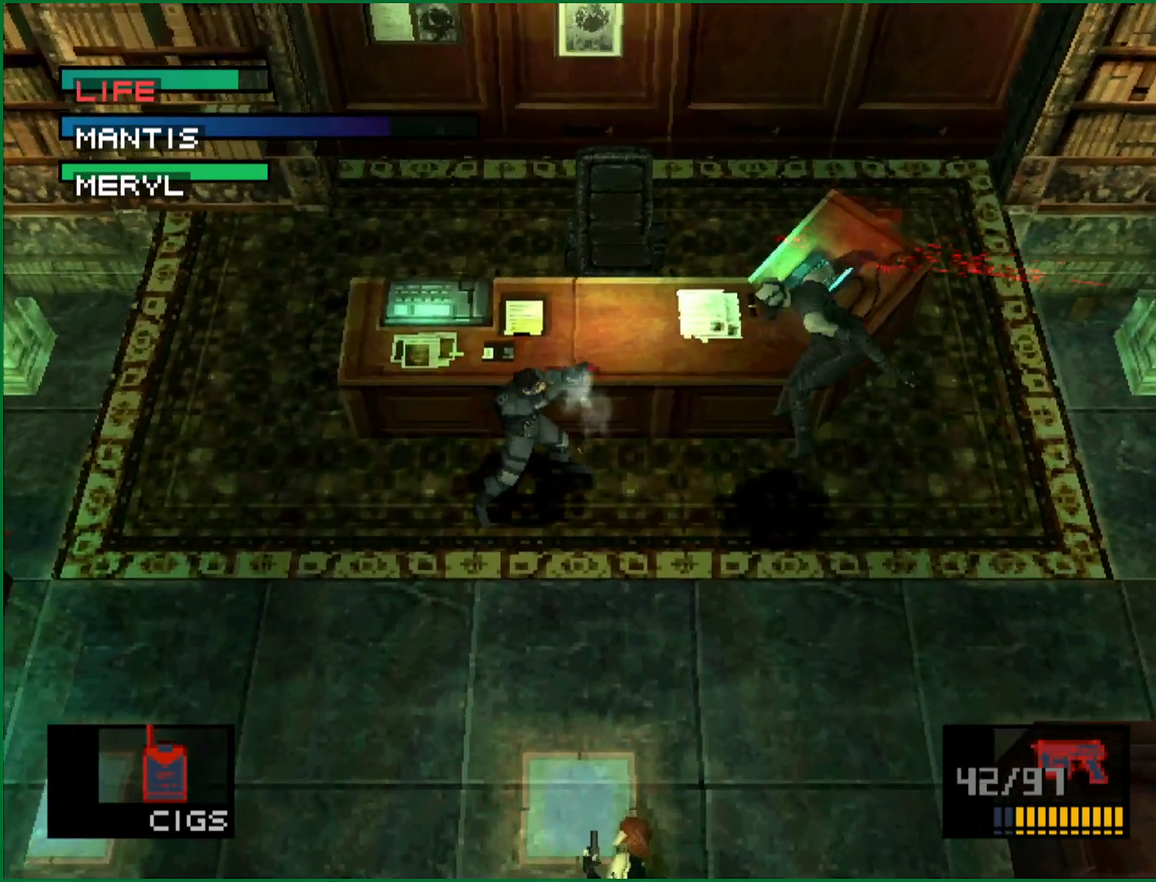
{"buttons": ["DPAD_UP", "DPAD_LEFT"], "left_stick": "center", "button_events": [[117, "DPAD_LEFT", "down"], [500, "DPAD_UP", "down"]]}
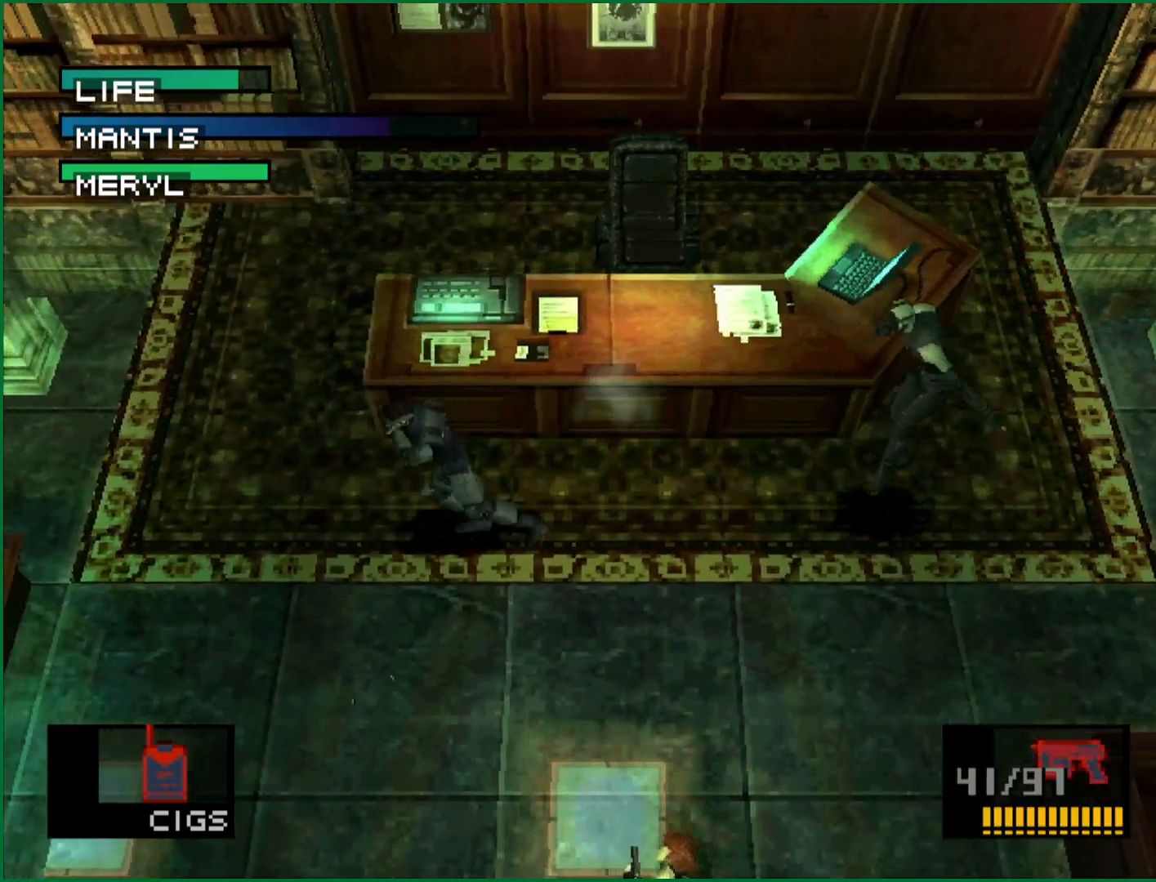
{"buttons": ["SQUARE"], "left_stick": "center", "button_events": [[50, "DPAD_LEFT", "up"], [83, "DPAD_RIGHT", "down"], [100, "DPAD_UP", "up"], [217, "SQUARE", "down"], [333, "DPAD_RIGHT", "up"]]}
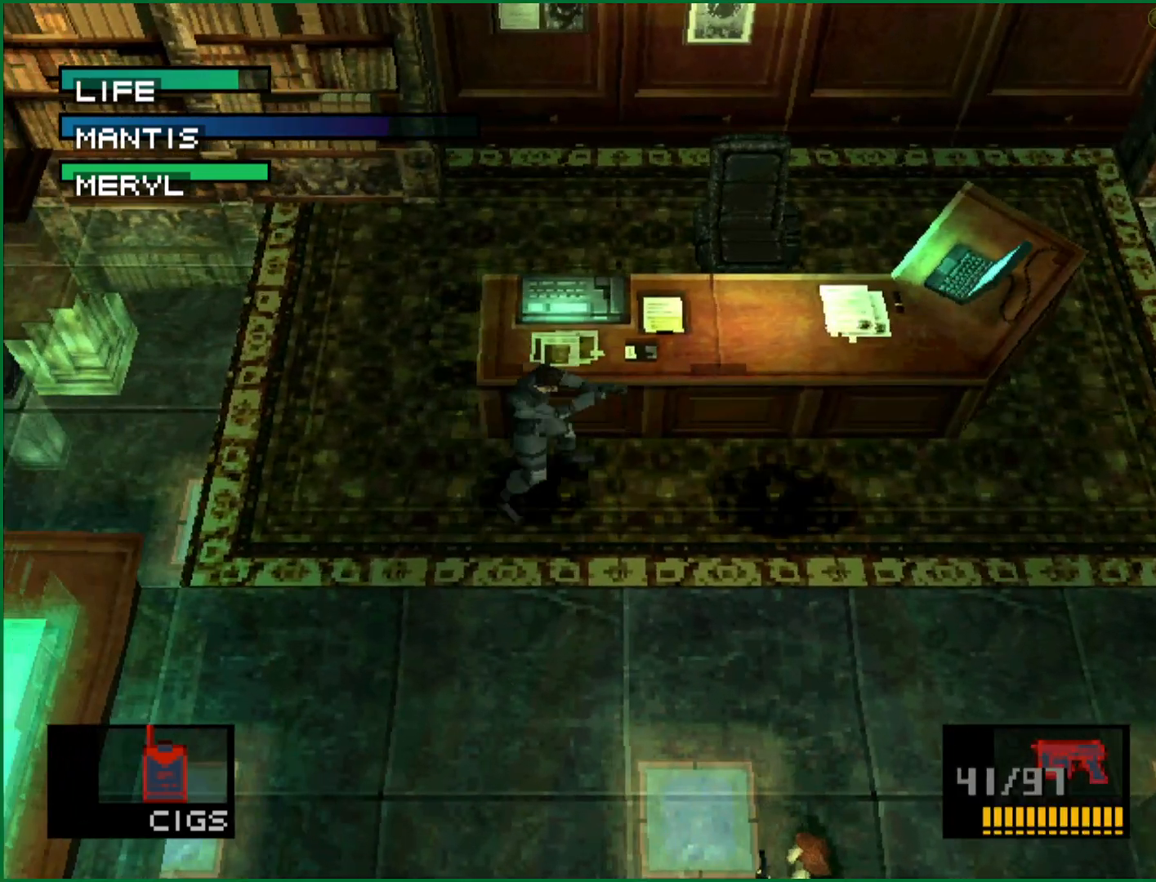
{"buttons": ["SQUARE"], "left_stick": "center", "button_events": [[450, "SQUARE", "up"], [500, "SQUARE", "down"]]}
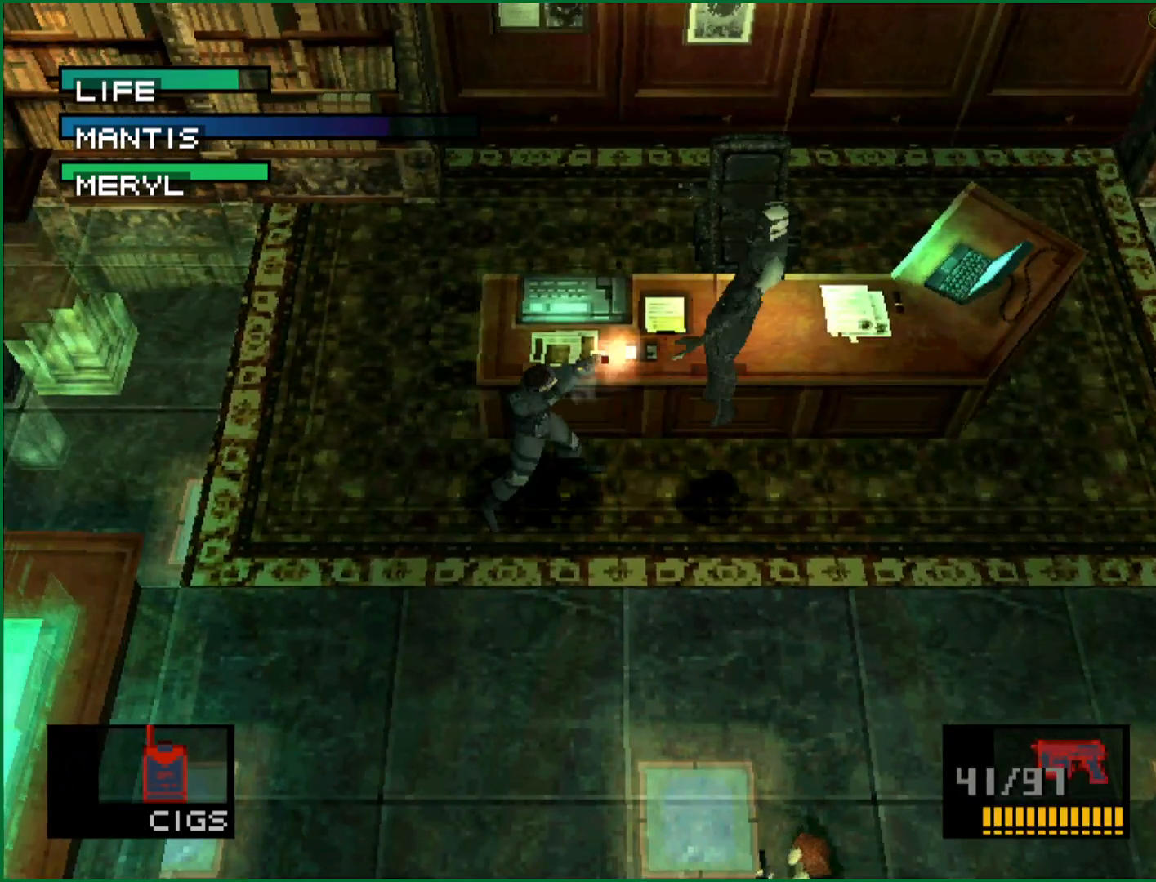
{"buttons": ["SQUARE"], "left_stick": "center", "button_events": [[50, "SQUARE", "up"], [117, "SQUARE", "down"], [167, "SQUARE", "up"], [217, "SQUARE", "down"]]}
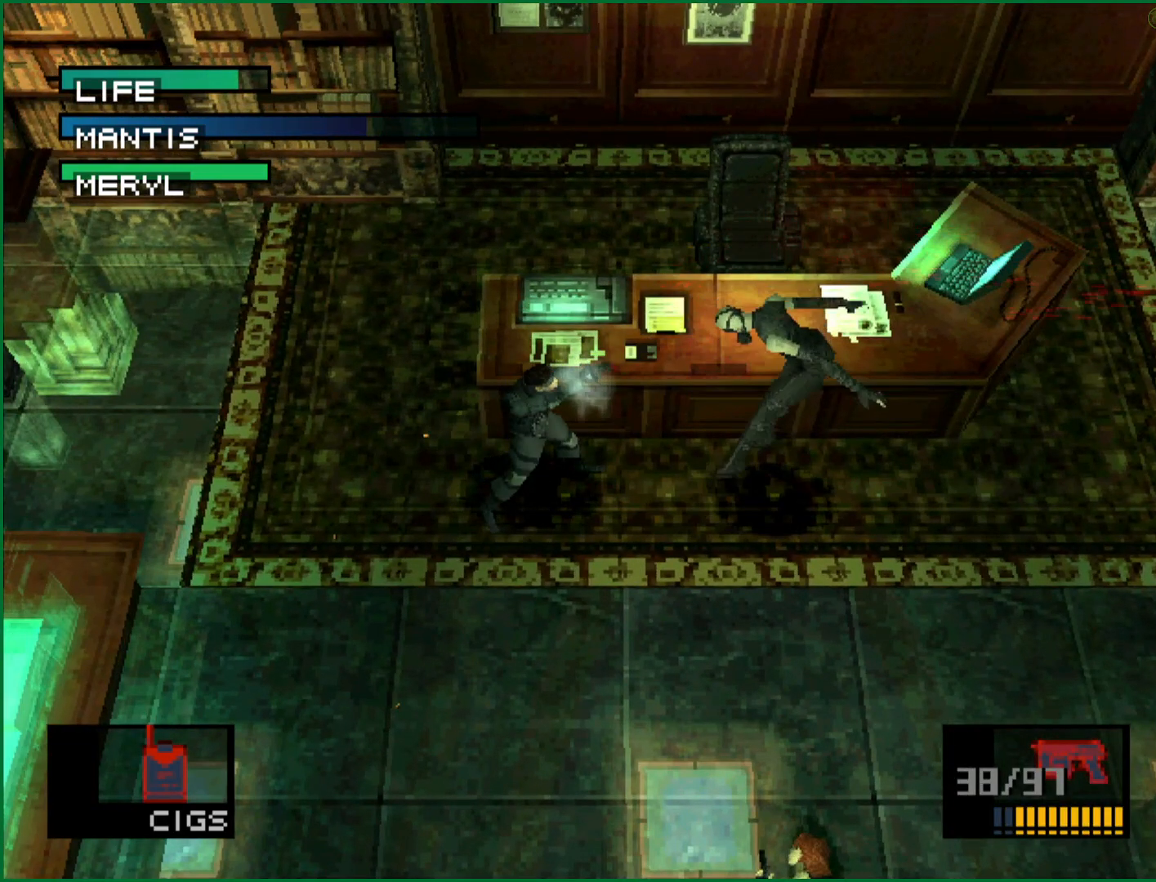
{"buttons": ["SQUARE"], "left_stick": "center", "button_events": []}
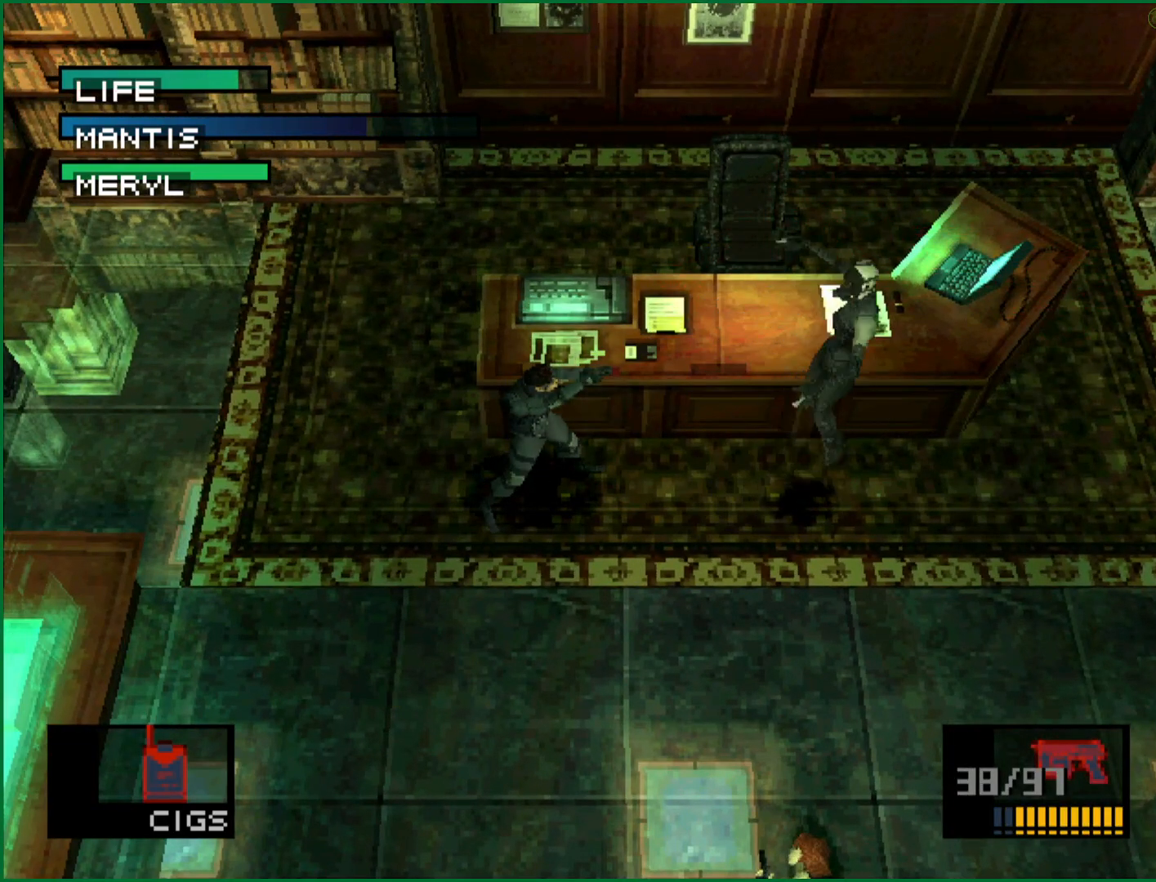
{"buttons": ["SQUARE"], "left_stick": "center", "button_events": []}
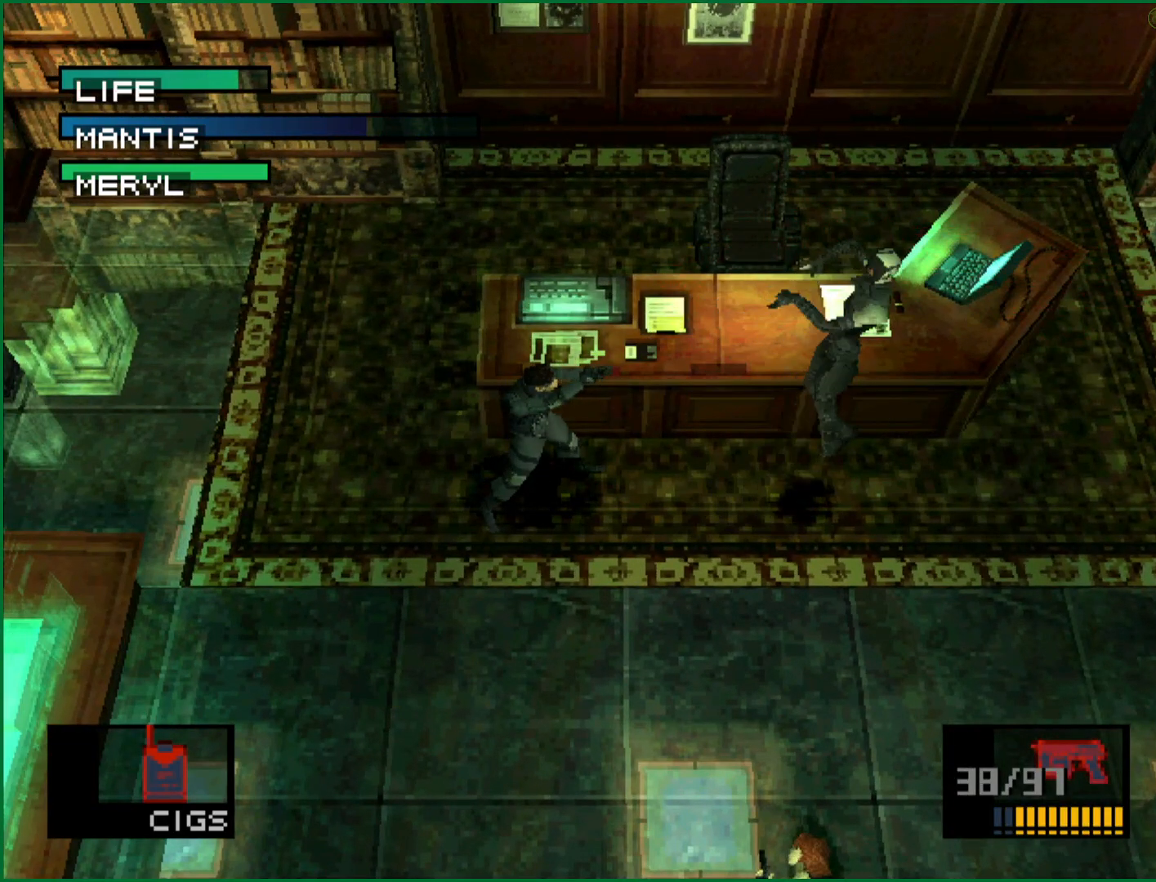
{"buttons": ["SQUARE"], "left_stick": "center", "button_events": [[83, "SQUARE", "up"], [317, "SQUARE", "down"]]}
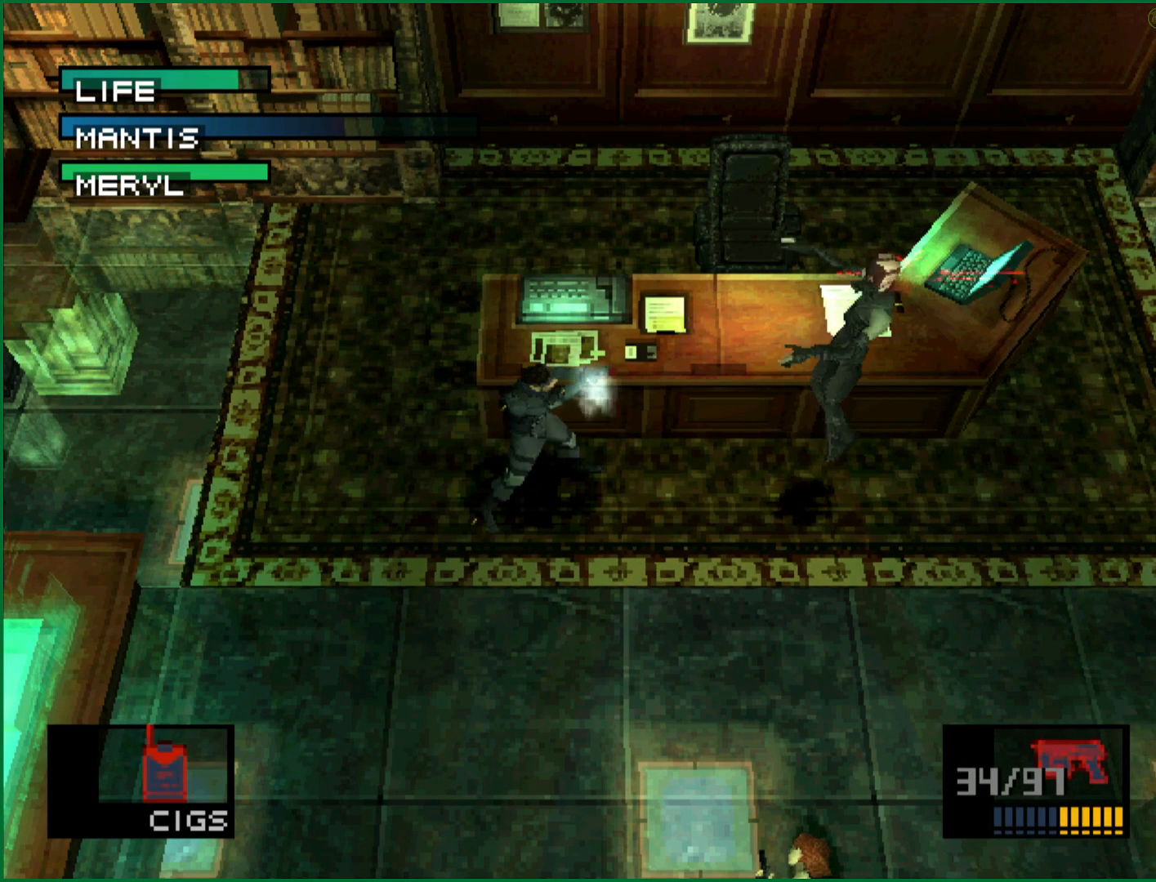
{"buttons": ["SQUARE"], "left_stick": "center", "button_events": []}
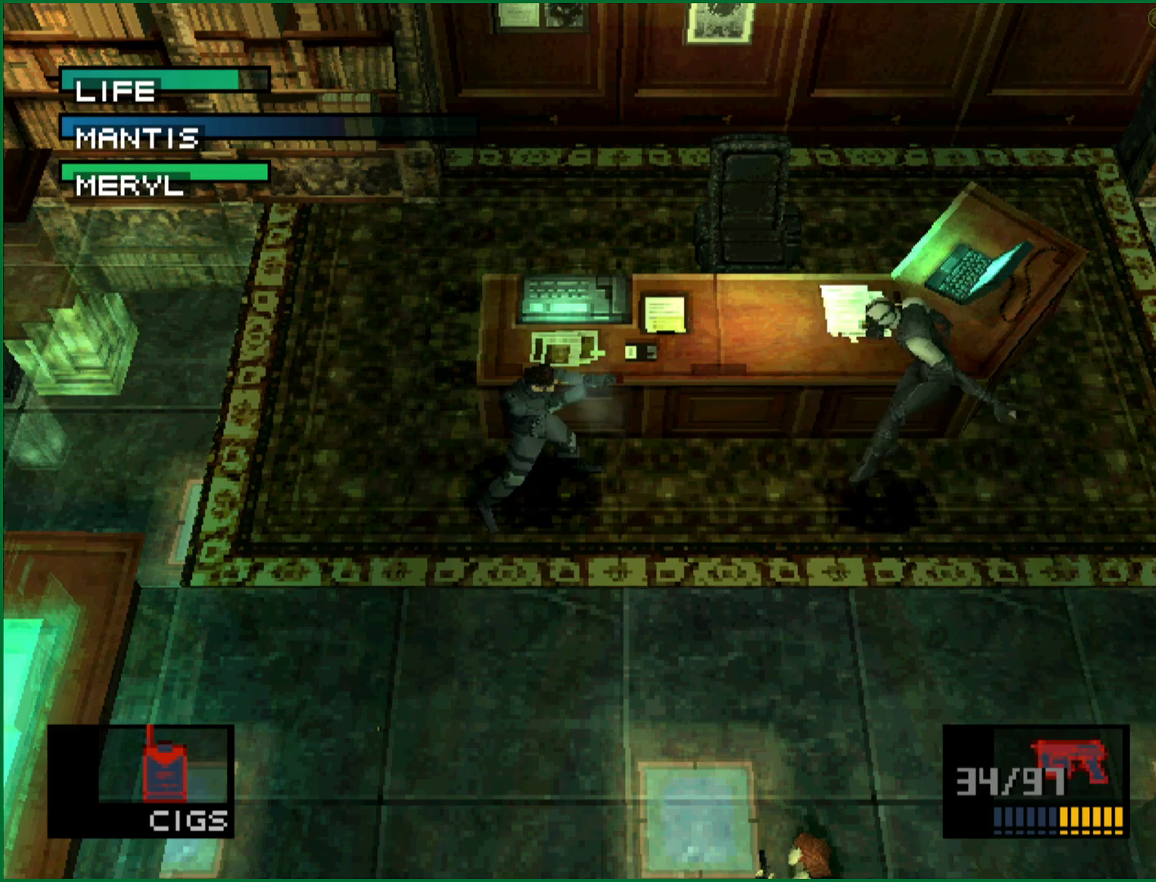
{"buttons": ["SQUARE"], "left_stick": "center", "button_events": []}